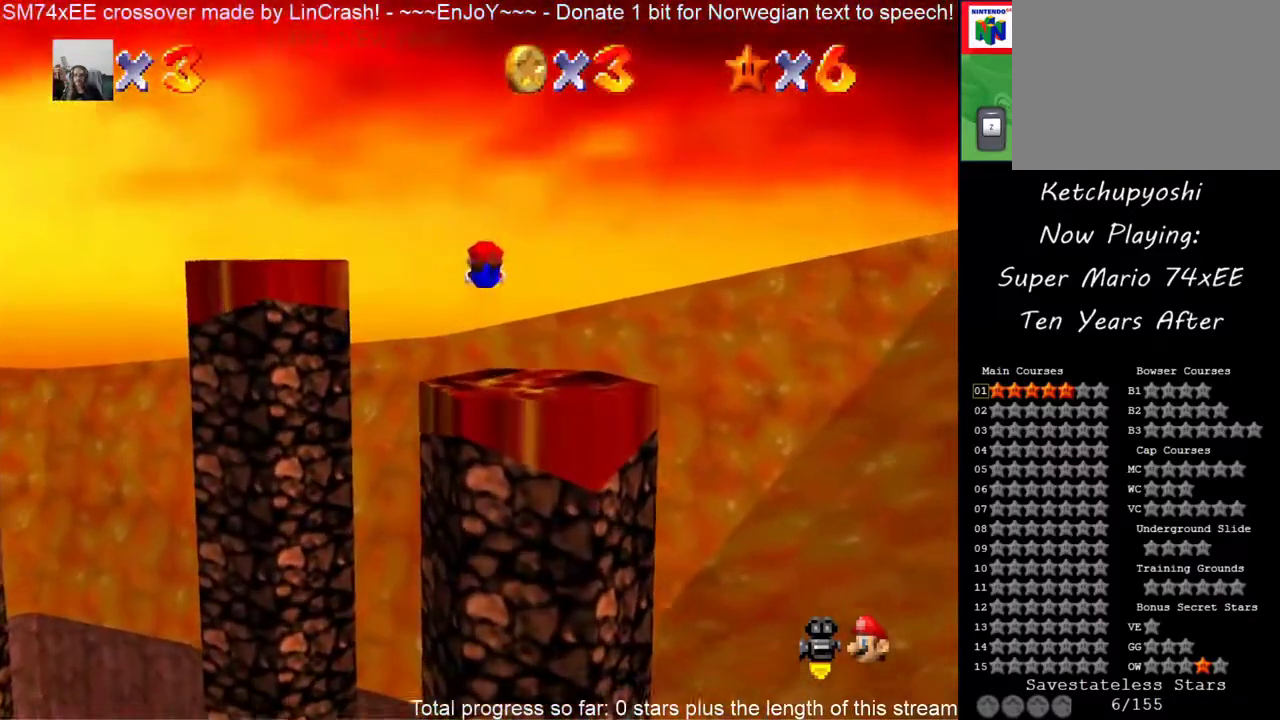
Gameplay with a controller (Nintendo layout); each line is a JSON object with the inputs held at the frame after it. "events" lists button and stick changes between this image and that frame as [ms after this image, input, new state], when the widget could be followed in between. This overlay highlights the sticks when they move; stick clicks (L3) are not distinguishable. Not read: L3 R3 left_stick.
{"buttons": ["C_DOWN", "C_RIGHT"]}
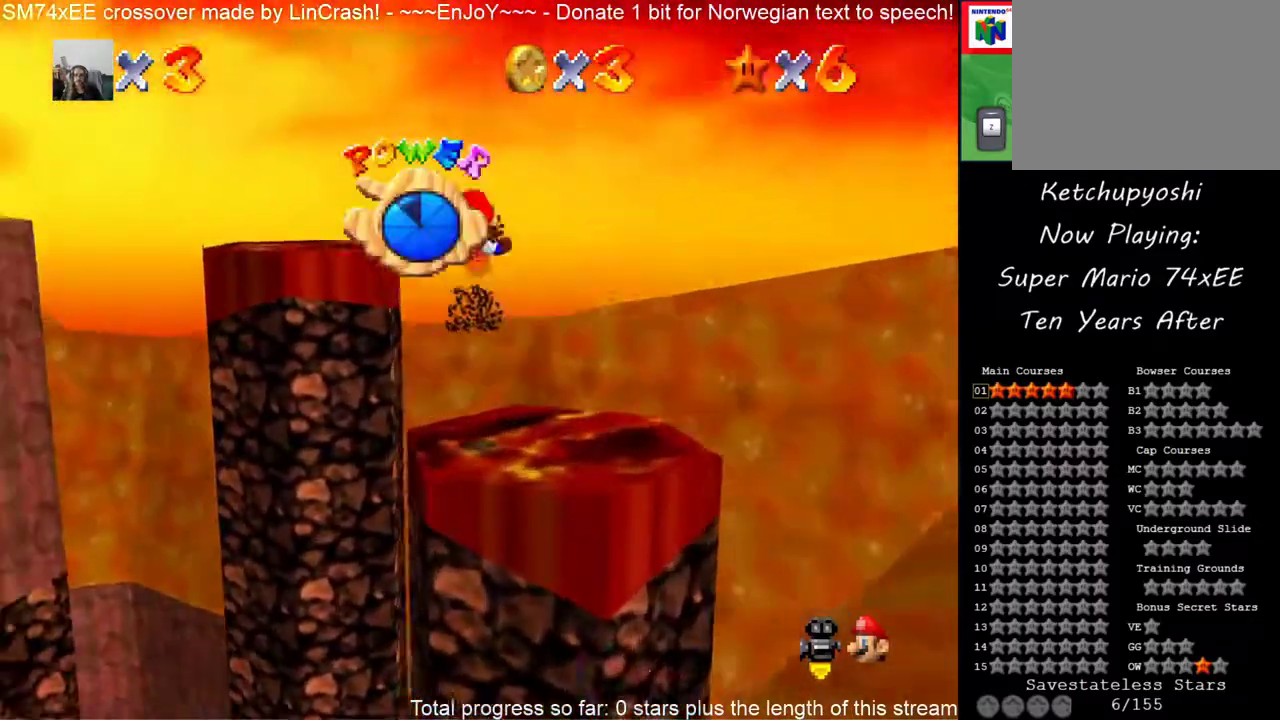
{"buttons": ["C_DOWN", "C_RIGHT"], "events": [[33, "C_DOWN", "up"], [33, "C_RIGHT", "up"], [150, "C_RIGHT", "down"], [217, "C_DOWN", "down"], [283, "C_DOWN", "up"], [283, "C_RIGHT", "up"], [400, "C_RIGHT", "down"], [433, "C_DOWN", "down"]]}
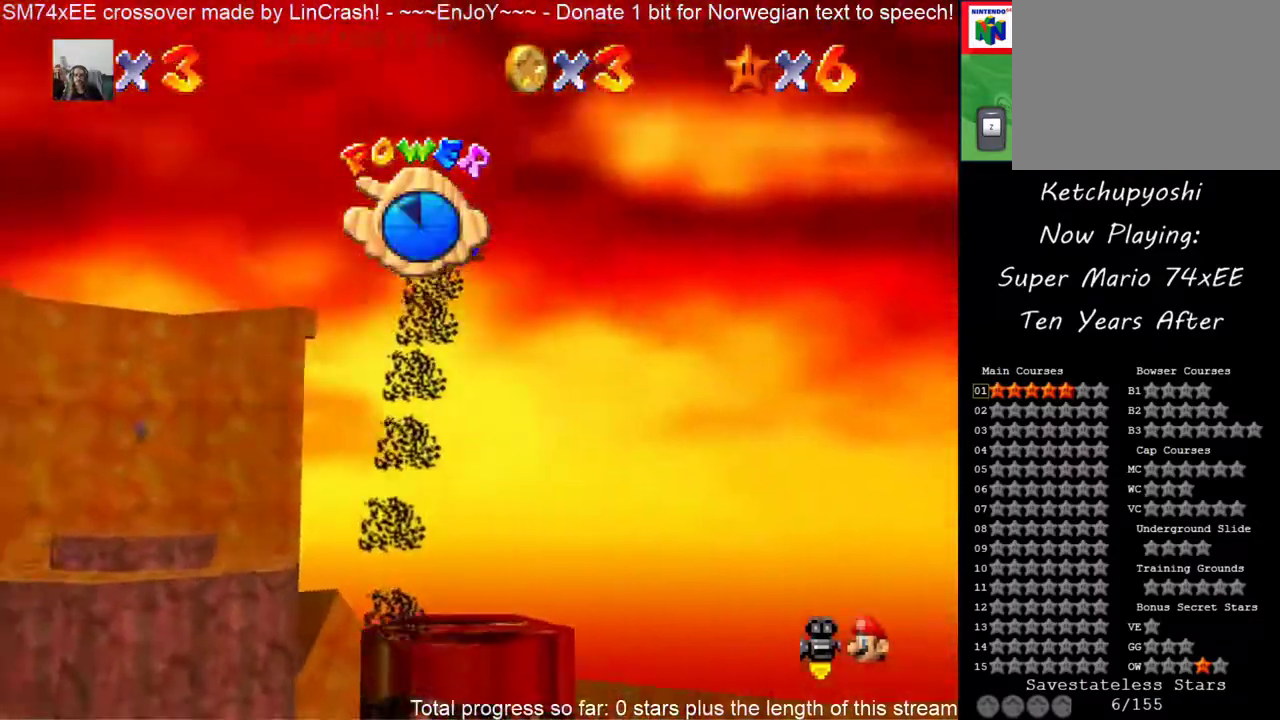
{"buttons": [], "events": [[50, "C_DOWN", "up"], [50, "C_RIGHT", "up"], [200, "C_RIGHT", "down"], [217, "C_DOWN", "down"], [317, "C_DOWN", "up"], [317, "C_RIGHT", "up"]]}
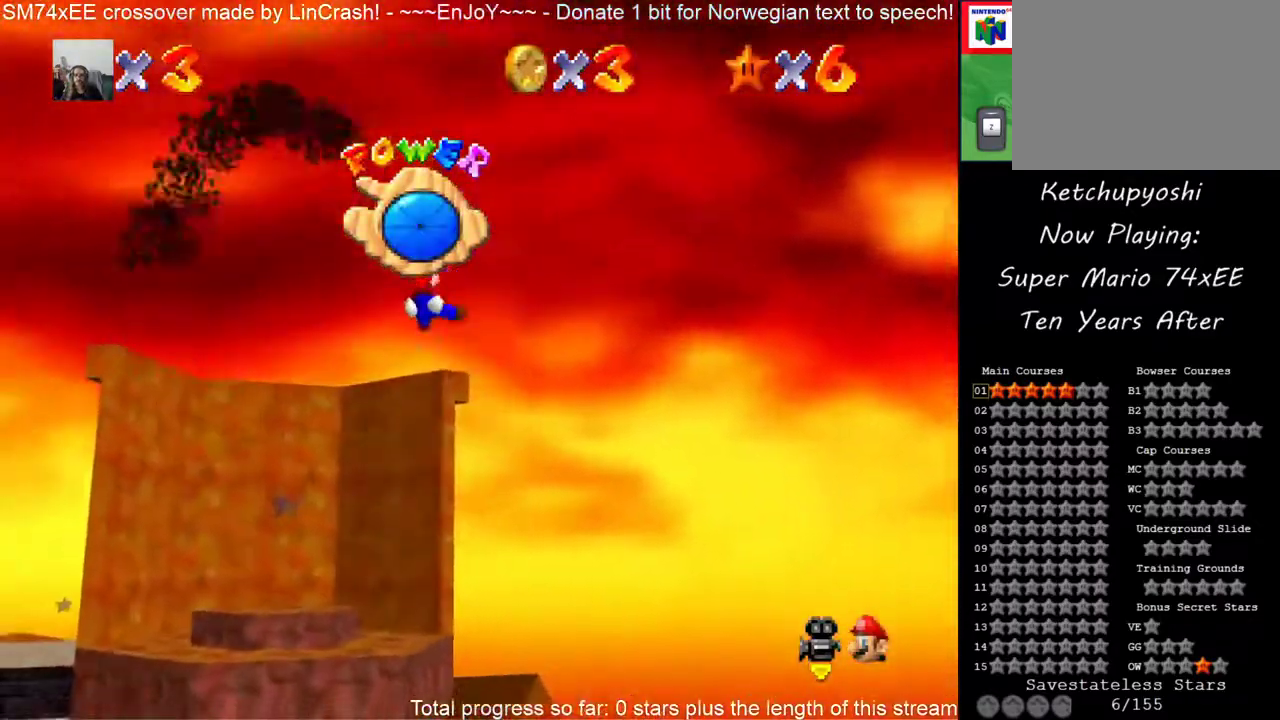
{"buttons": [], "events": [[17, "C_RIGHT", "down"], [33, "C_DOWN", "down"], [133, "C_DOWN", "up"], [133, "C_RIGHT", "up"]]}
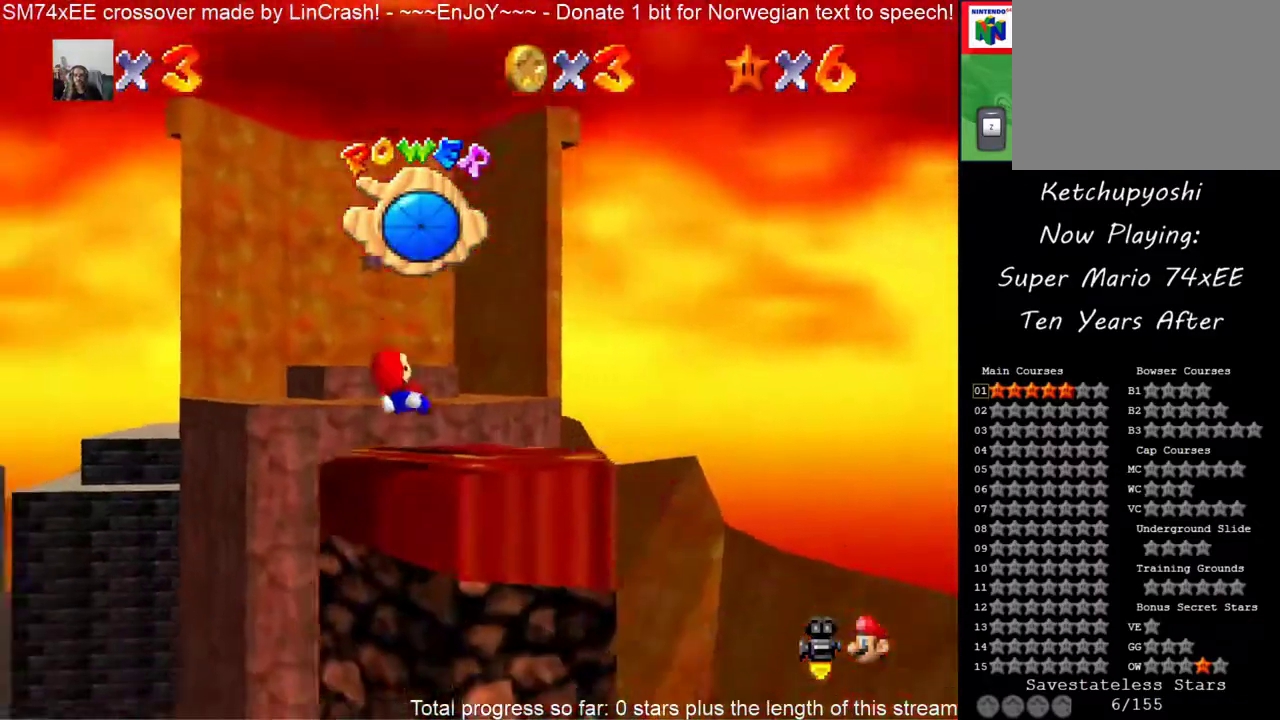
{"buttons": [], "events": []}
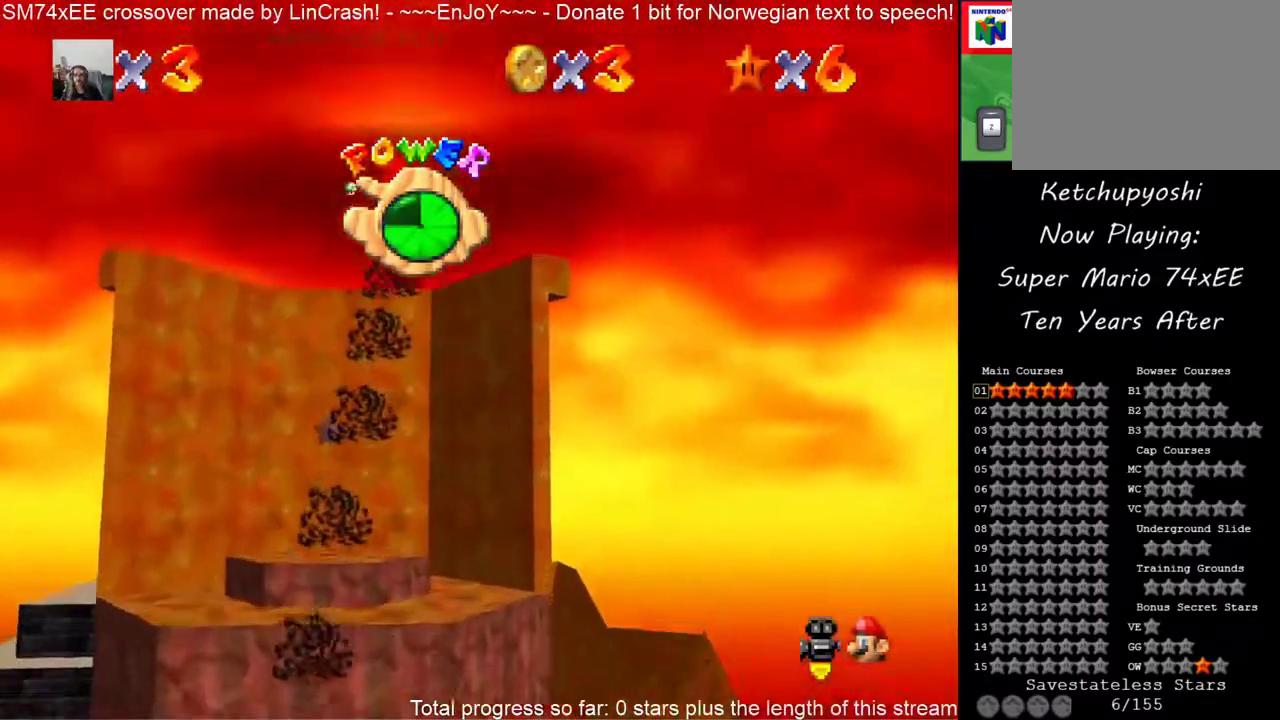
{"buttons": [], "events": []}
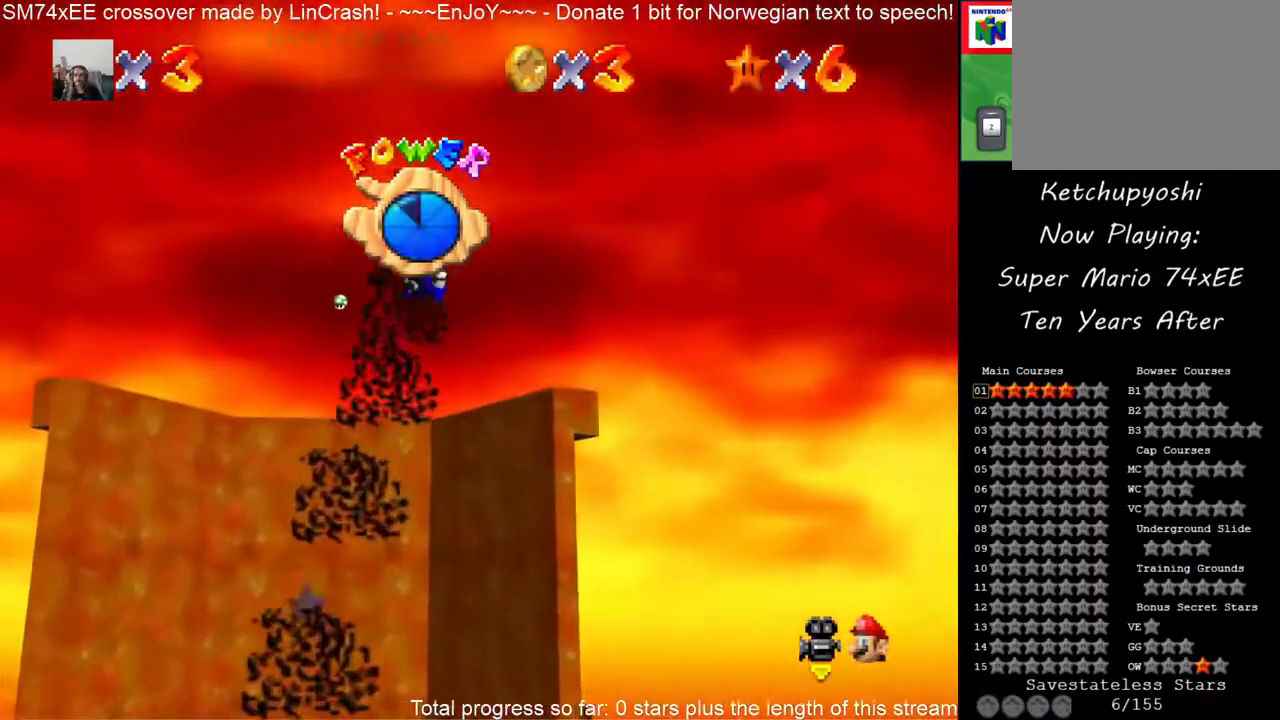
{"buttons": [], "events": []}
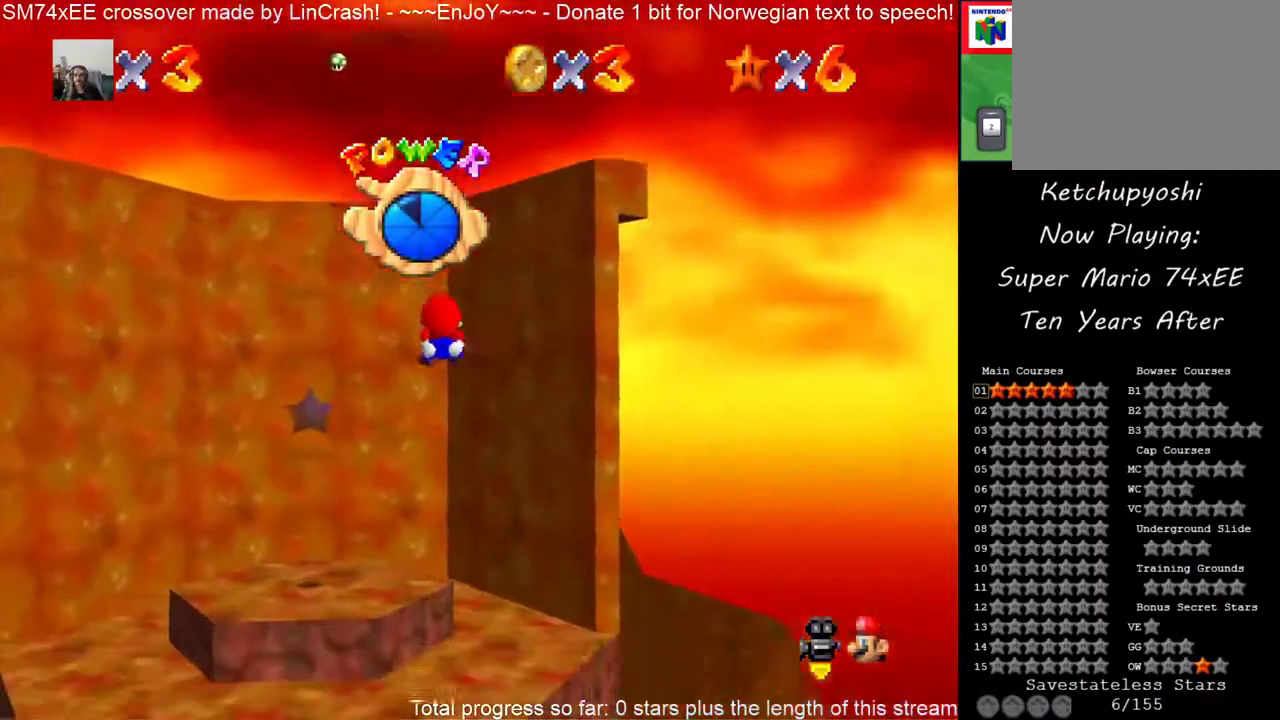
{"buttons": []}
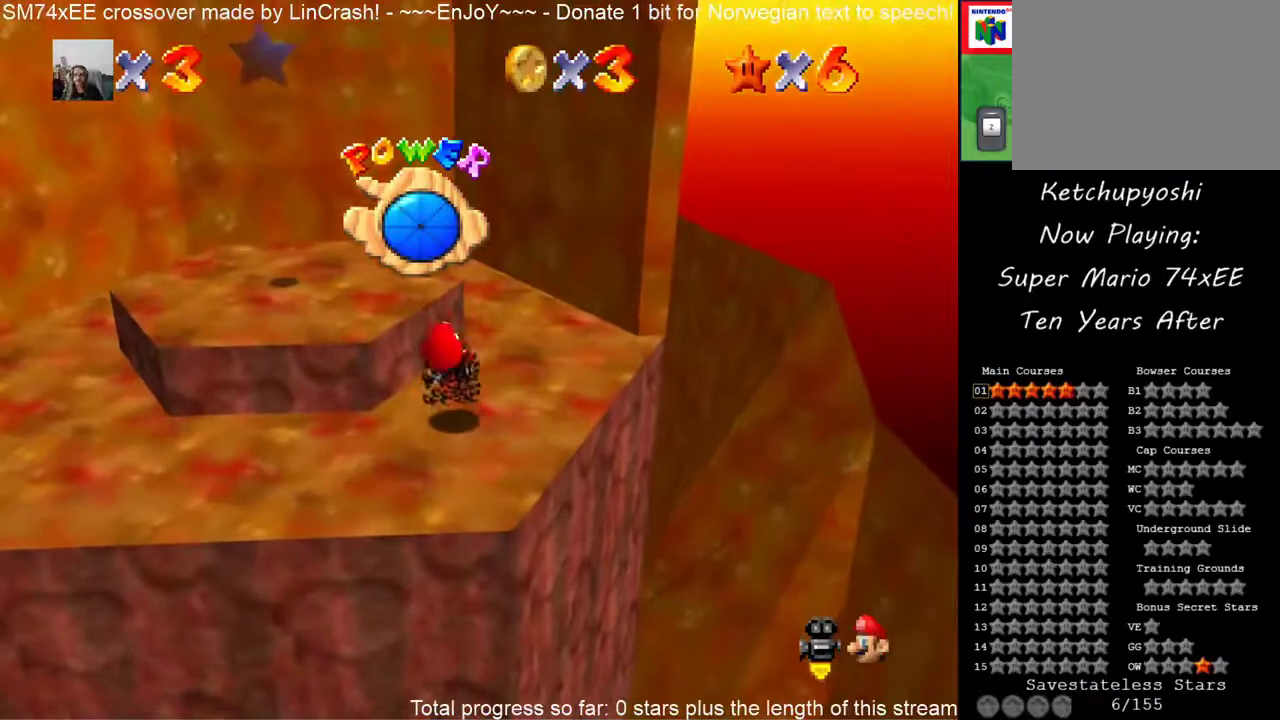
{"buttons": []}